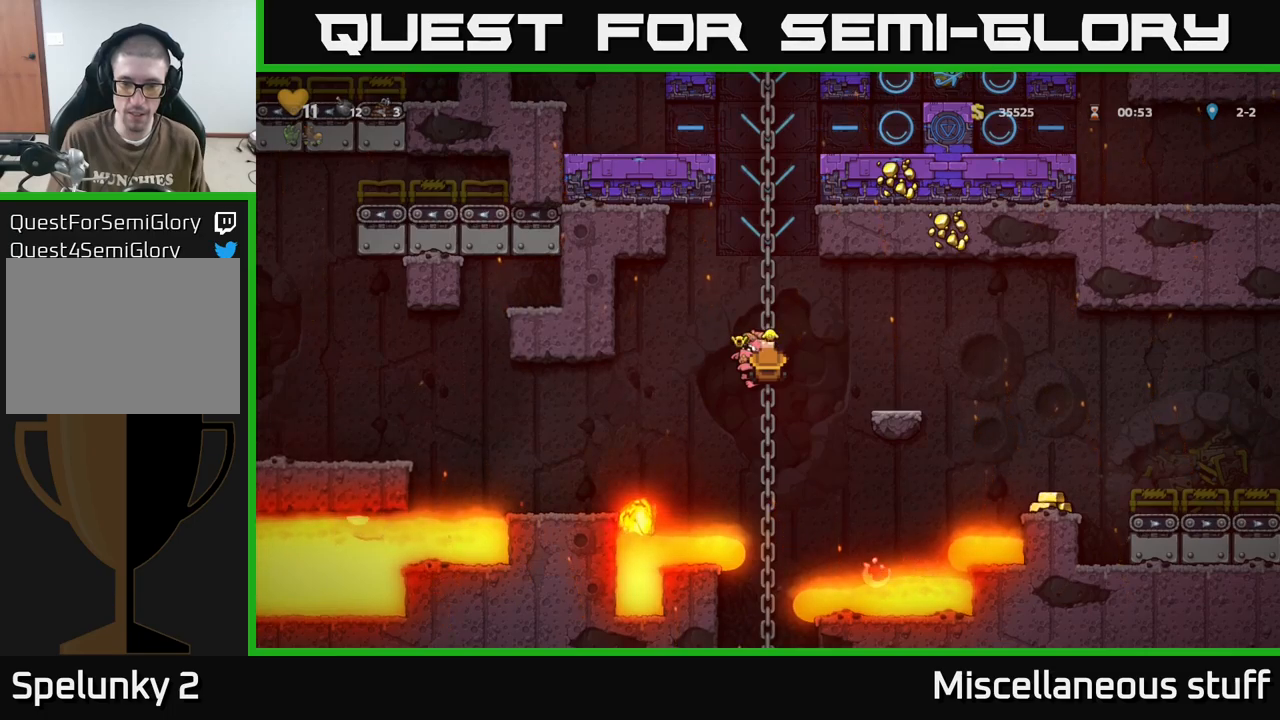
Gameplay with a controller (Xbox layout); each line is a JSON object with the inputs held at the frame after it. "events" lists button and stick changes between this image and that frame as [ms after this image, input, new state], when the widget could be followed in between. Not read: left_stick right_stick.
{"buttons": [], "events": [[16, "DPAD_UP", "down"], [383, "DPAD_UP", "up"]]}
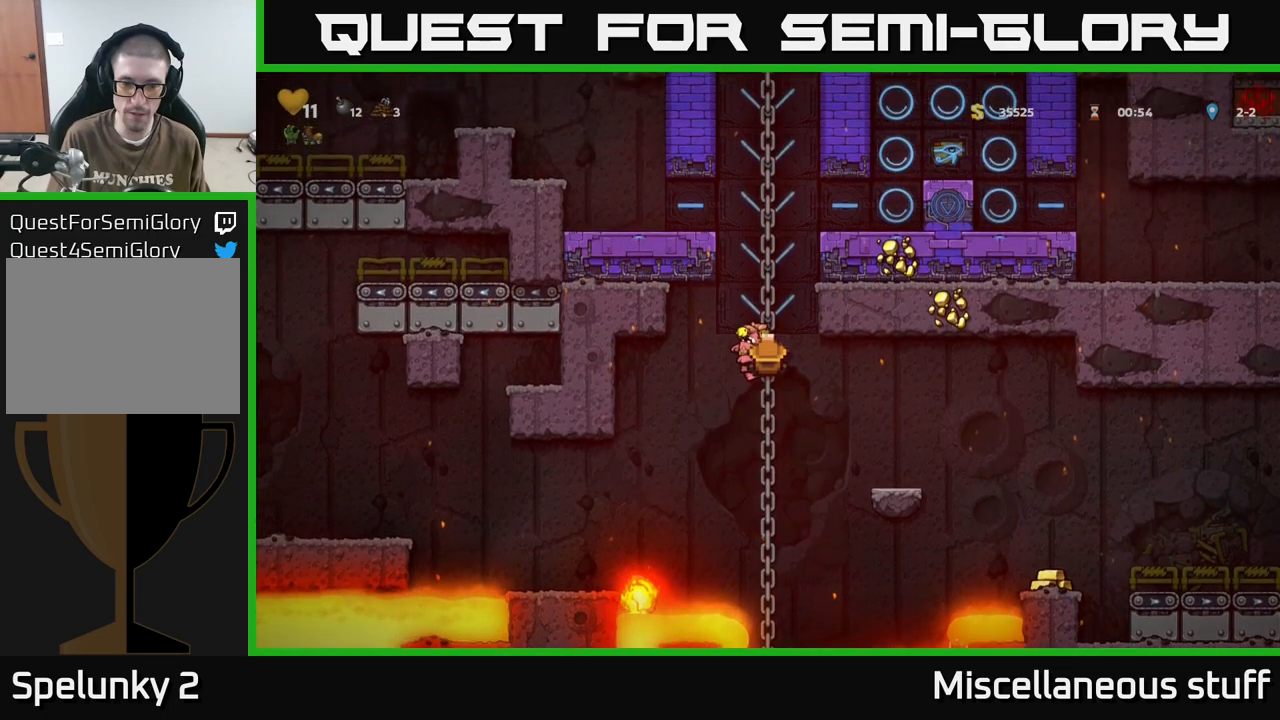
{"buttons": [], "events": [[316, "DPAD_UP", "down"], [450, "DPAD_UP", "up"]]}
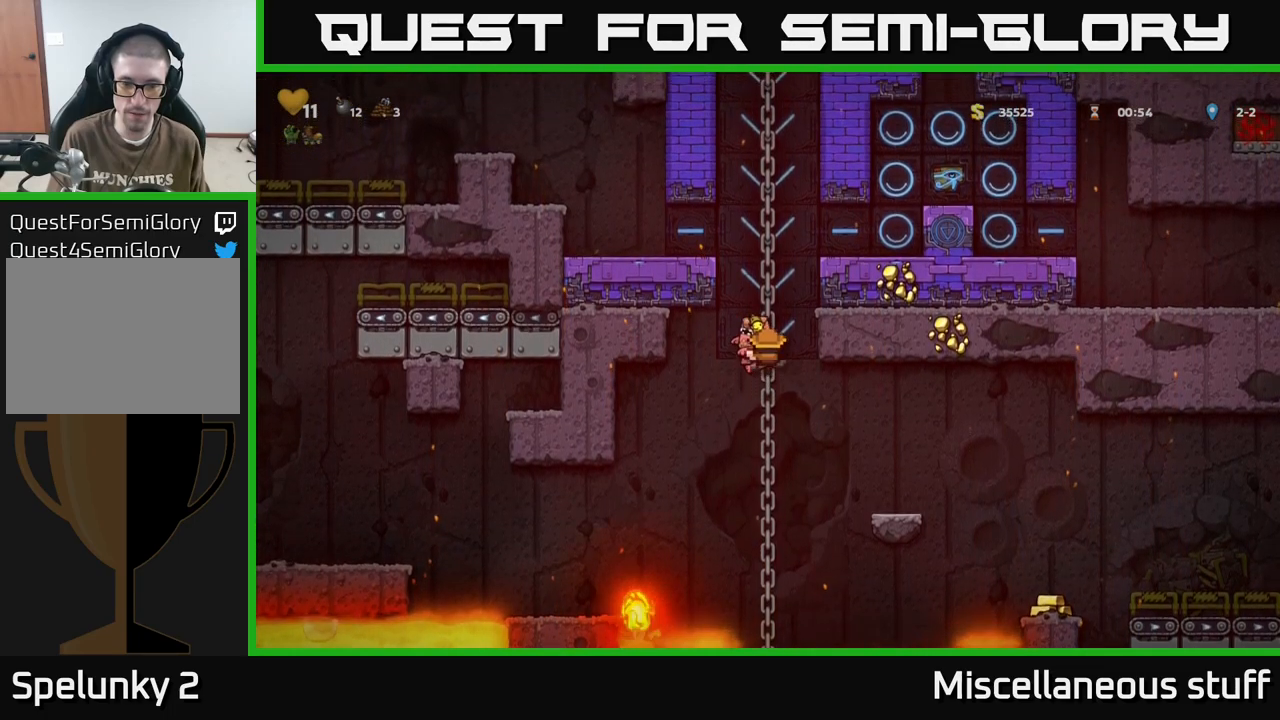
{"buttons": ["DPAD_DOWN"], "events": [[483, "DPAD_DOWN", "down"]]}
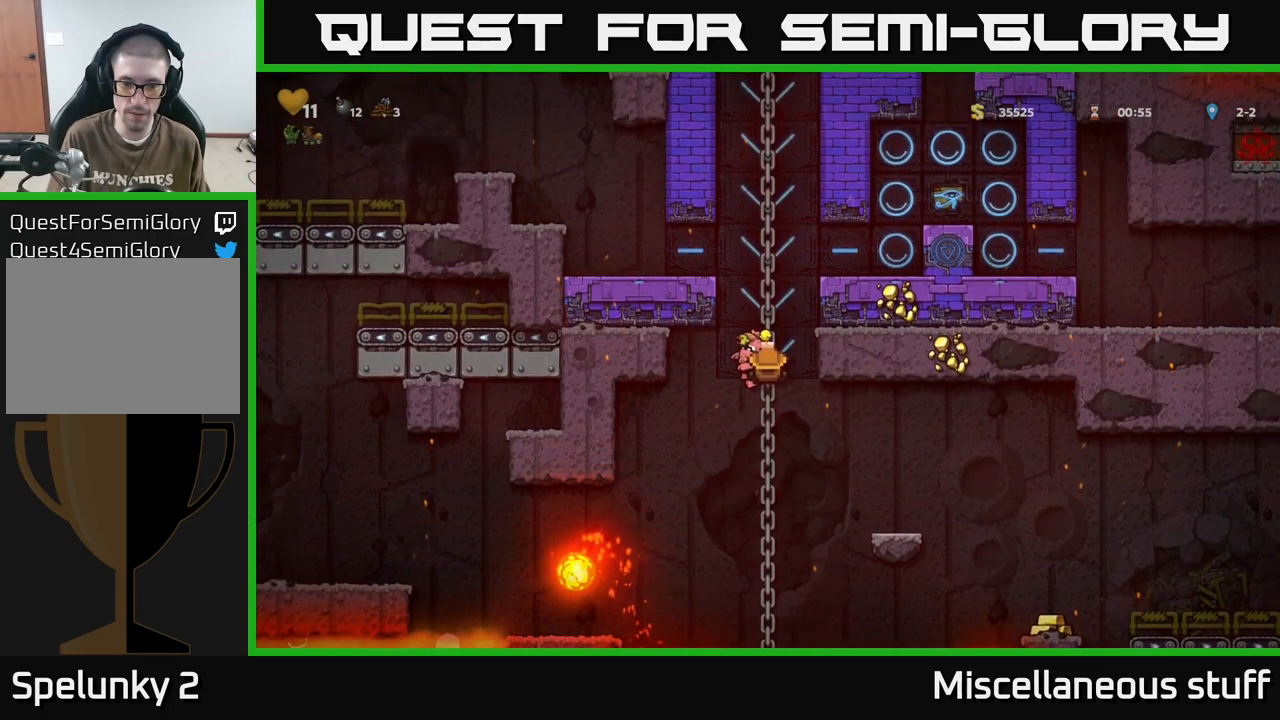
{"buttons": ["DPAD_DOWN"], "events": []}
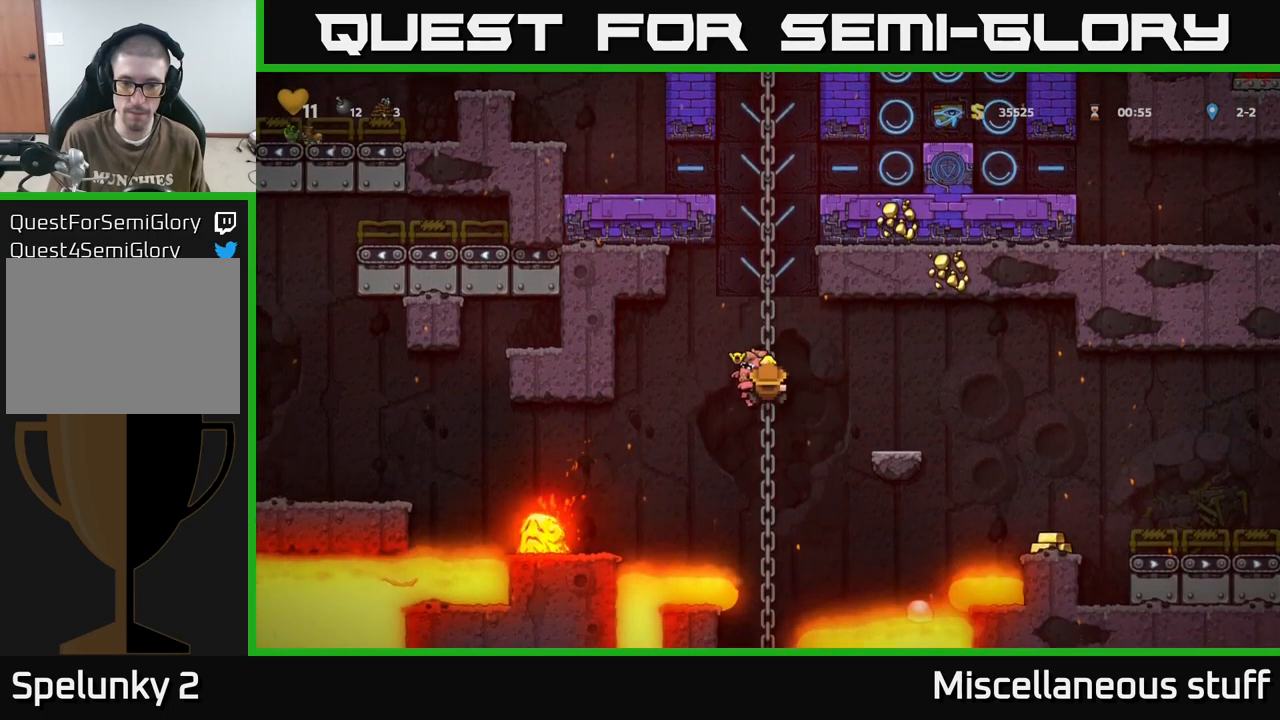
{"buttons": [], "events": [[83, "DPAD_DOWN", "up"]]}
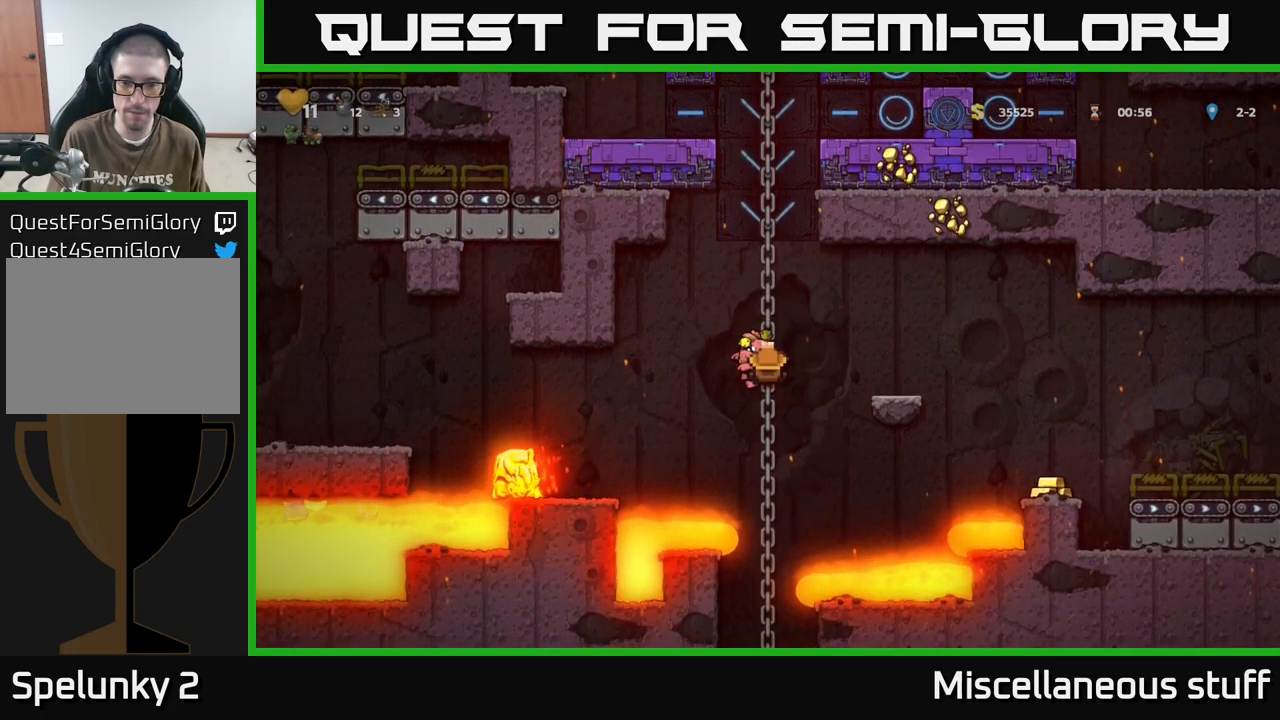
{"buttons": [], "events": []}
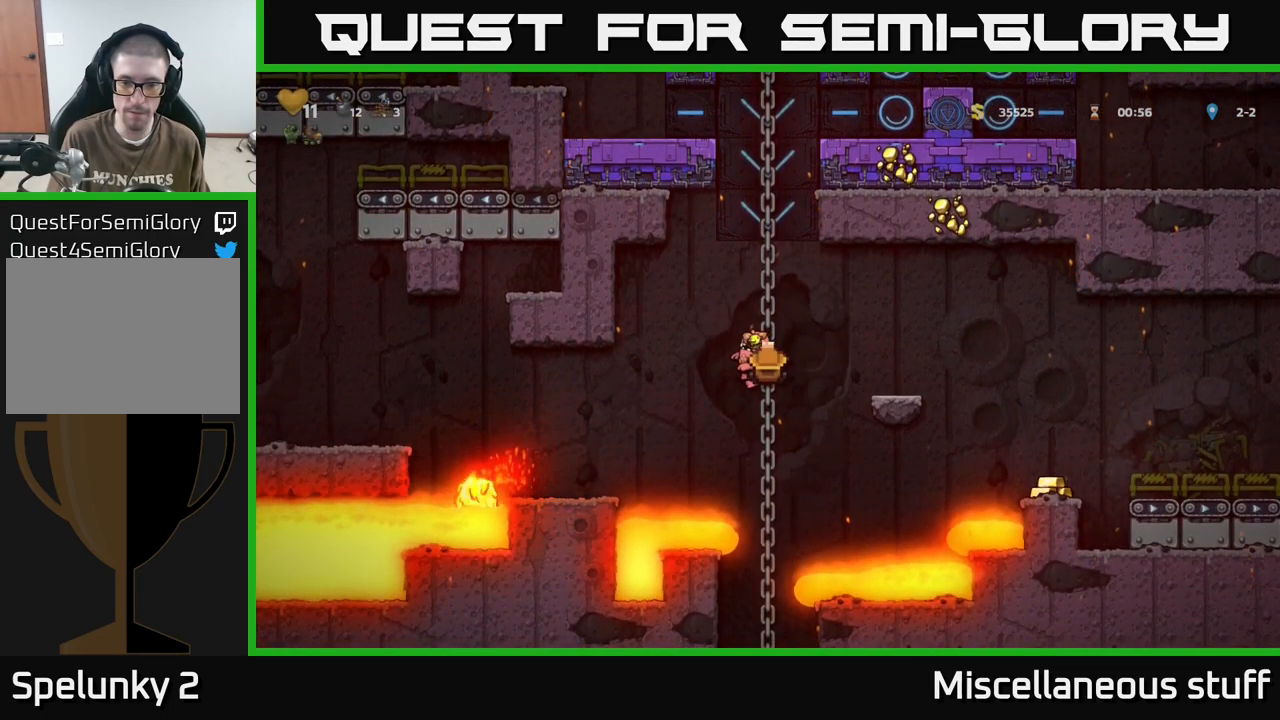
{"buttons": [], "events": []}
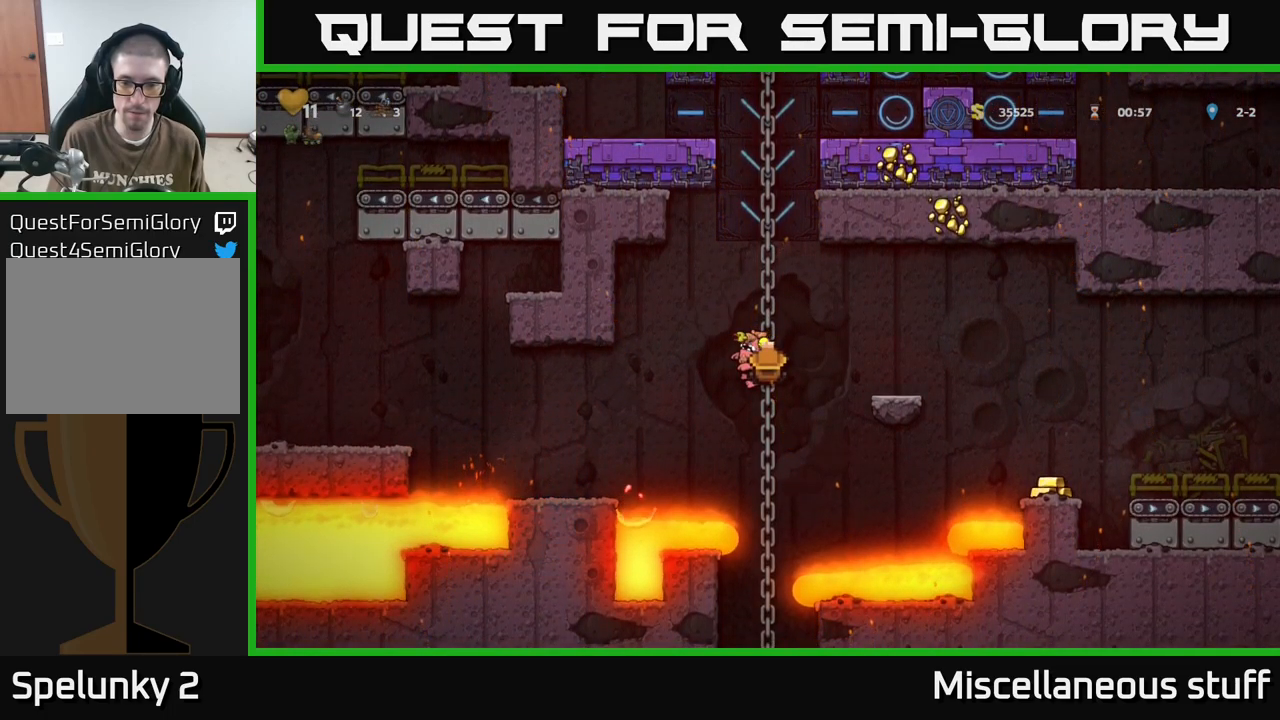
{"buttons": [], "events": []}
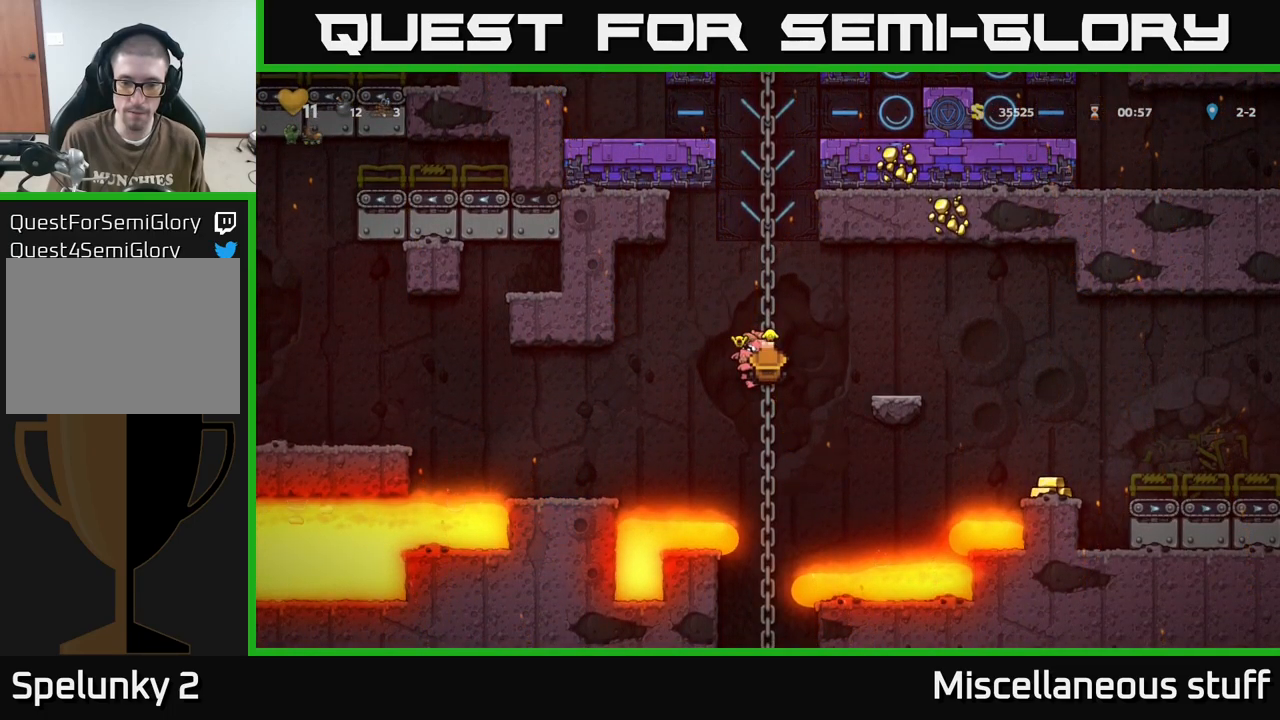
{"buttons": [], "events": []}
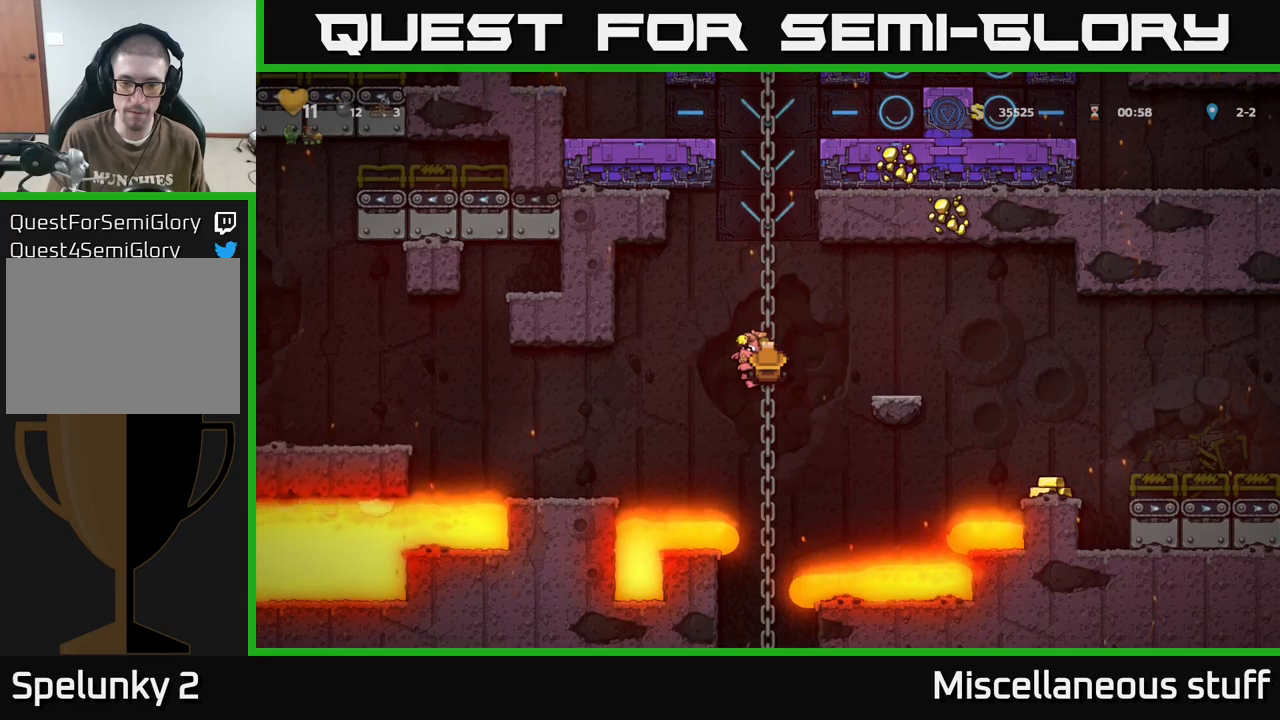
{"buttons": [], "events": []}
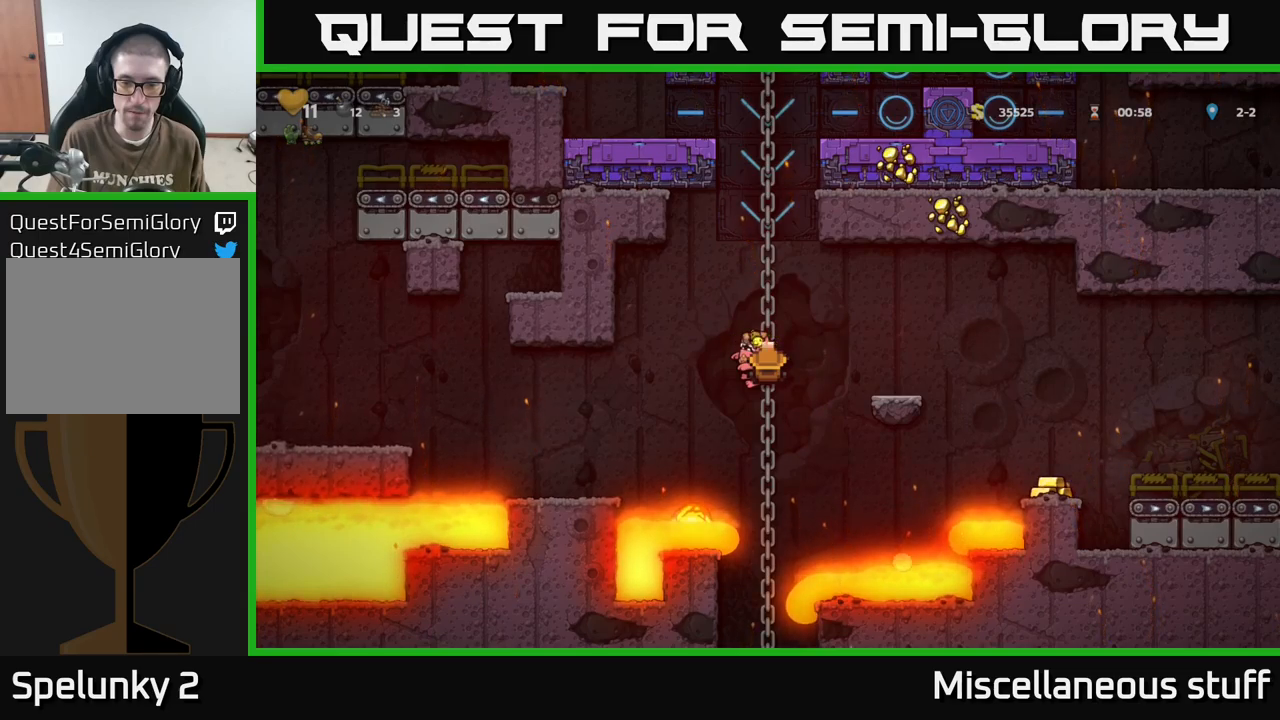
{"buttons": [], "events": []}
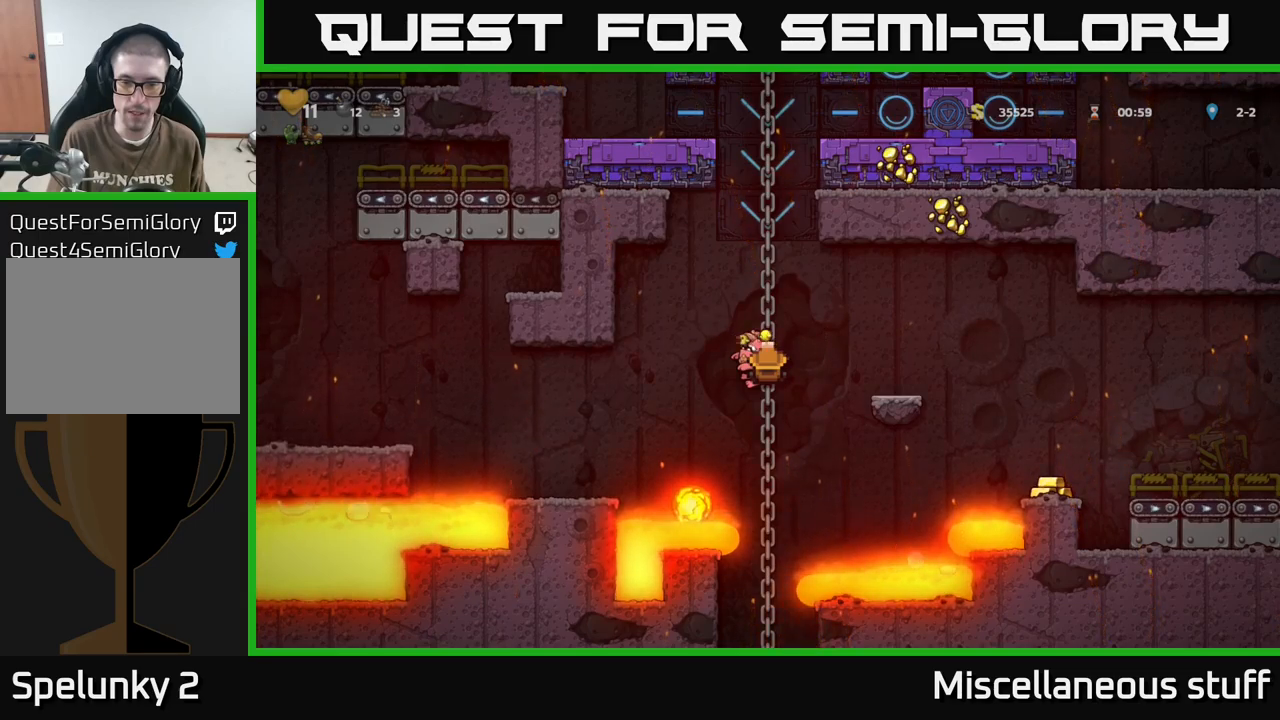
{"buttons": [], "events": [[50, "DPAD_DOWN", "down"], [100, "A", "down"], [167, "A", "up"], [200, "DPAD_DOWN", "up"]]}
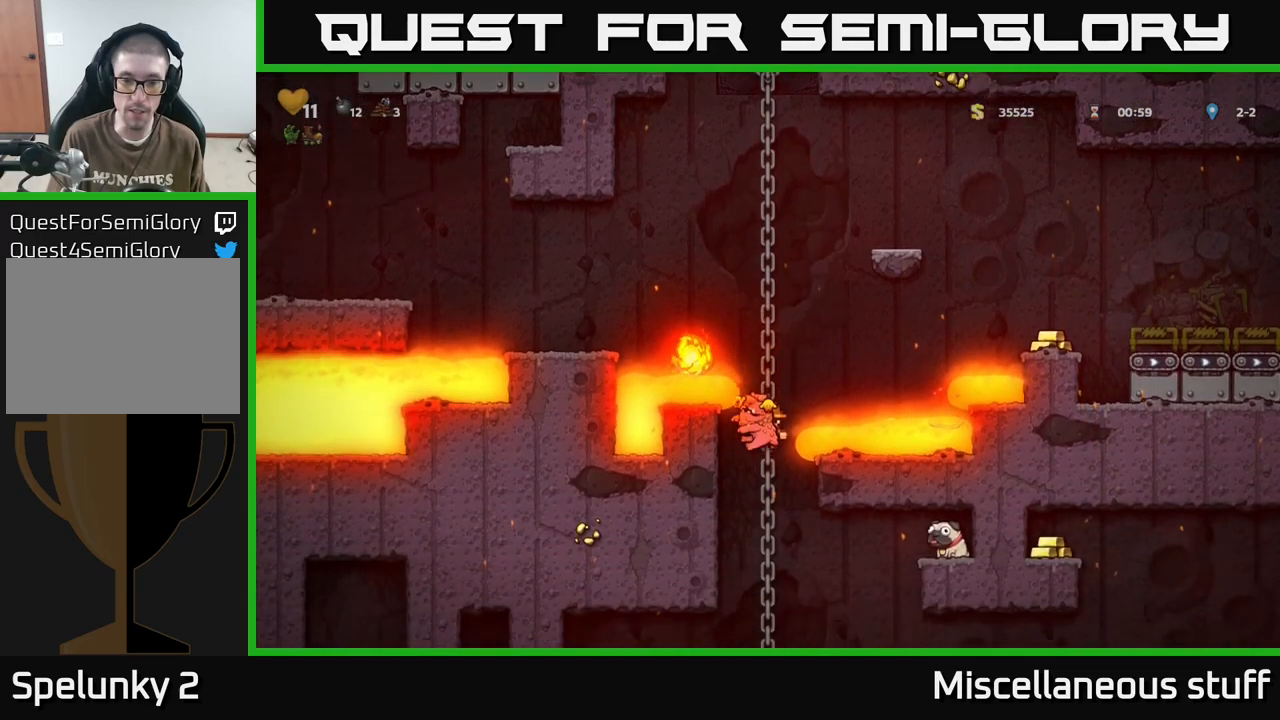
{"buttons": [], "events": [[167, "DPAD_UP", "down"], [267, "DPAD_UP", "up"], [350, "DPAD_DOWN", "down"], [400, "A", "down"], [467, "A", "up"], [483, "DPAD_DOWN", "up"]]}
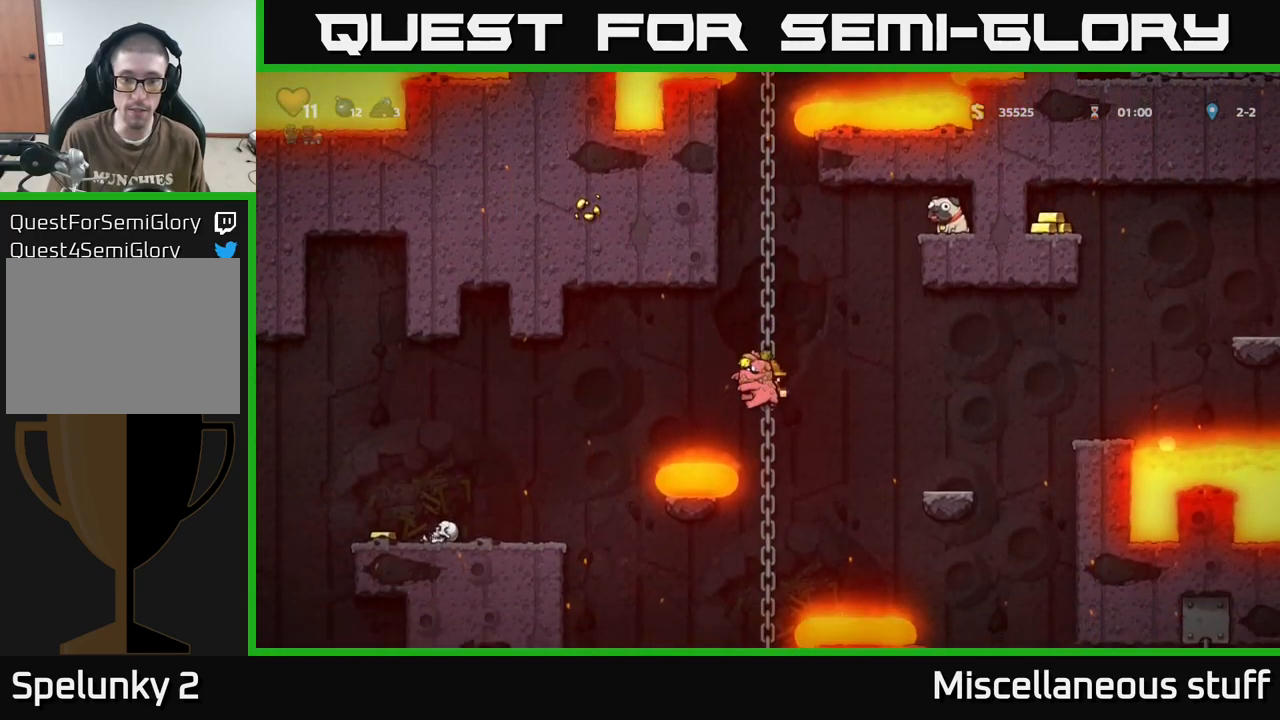
{"buttons": ["A", "DPAD_DOWN"], "events": [[333, "DPAD_UP", "down"], [417, "DPAD_UP", "up"], [450, "DPAD_DOWN", "down"], [500, "A", "down"]]}
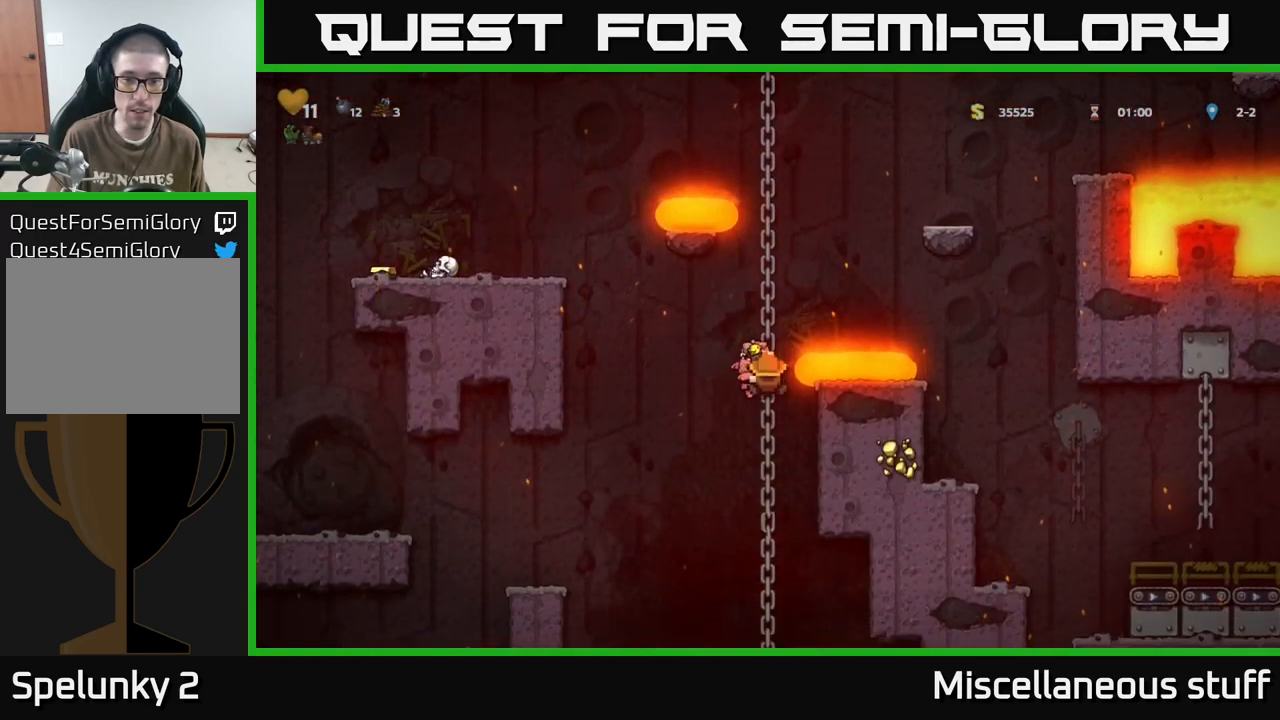
{"buttons": [], "events": [[83, "A", "up"], [117, "DPAD_DOWN", "up"]]}
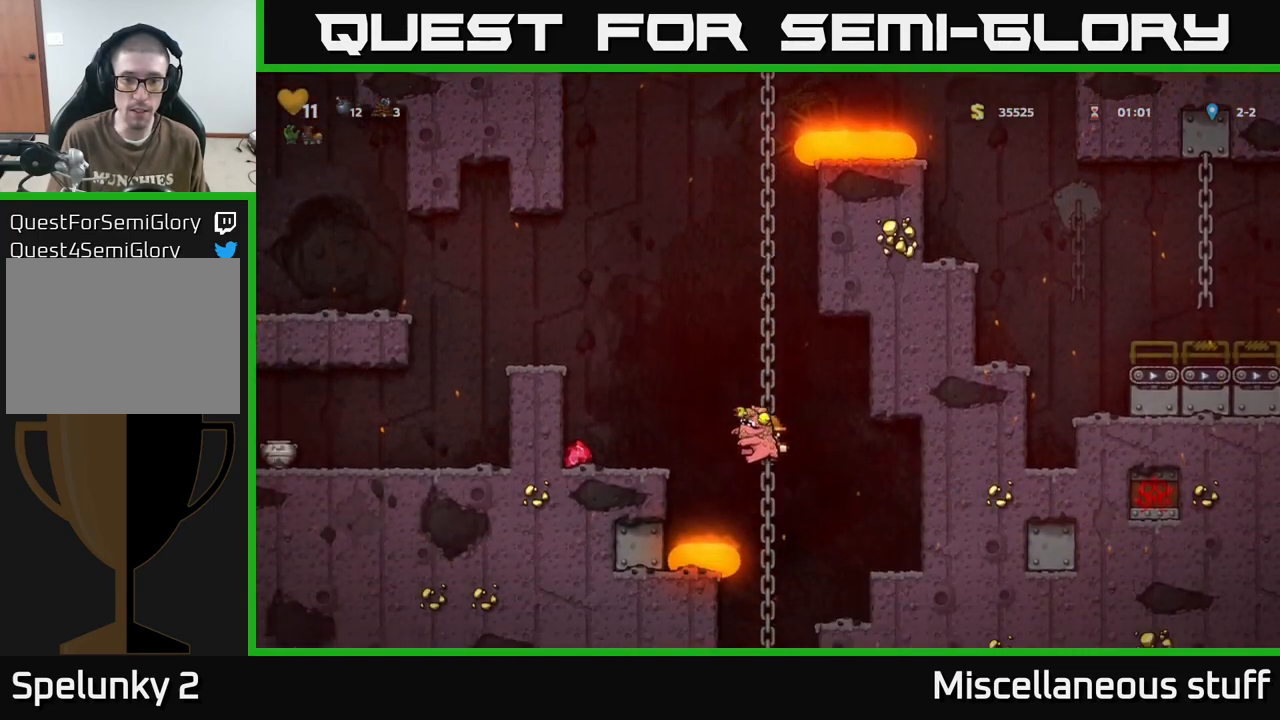
{"buttons": [], "events": [[17, "DPAD_UP", "down"], [100, "DPAD_UP", "up"], [150, "A", "down"], [150, "DPAD_DOWN", "down"], [233, "A", "up"], [250, "DPAD_DOWN", "up"]]}
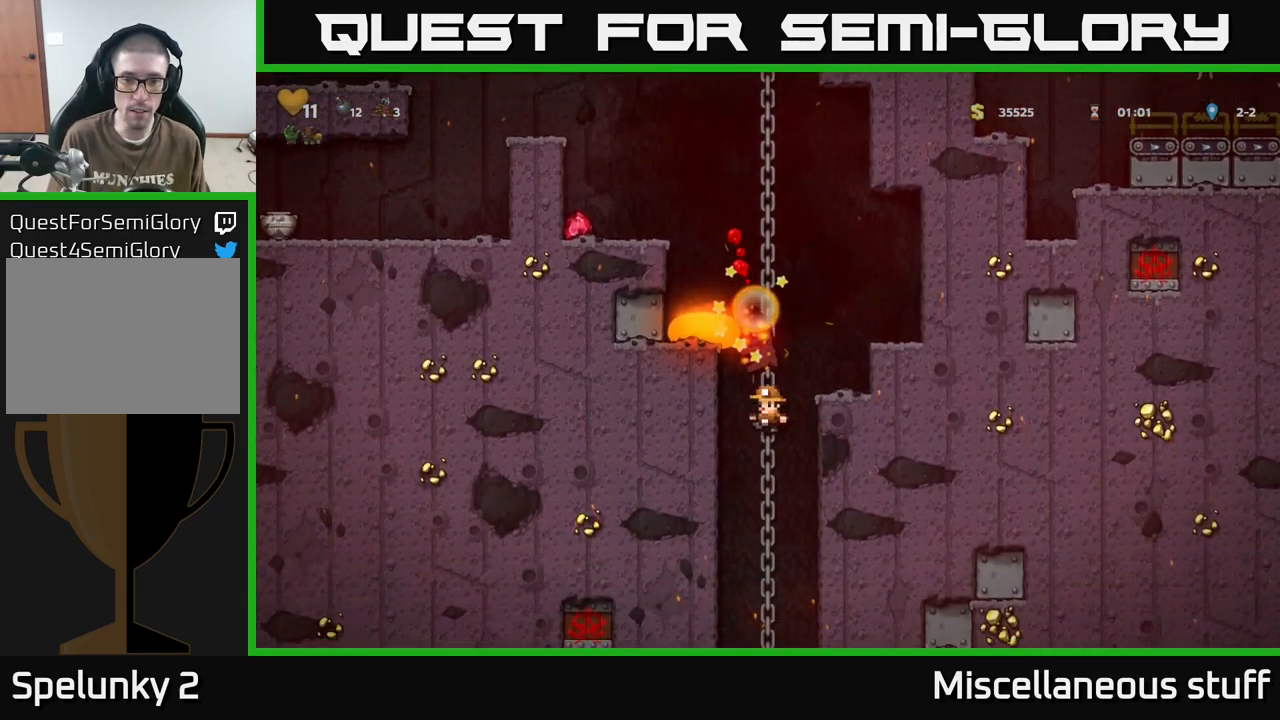
{"buttons": ["DPAD_DOWN"], "events": [[233, "DPAD_UP", "down"], [350, "DPAD_UP", "up"], [400, "A", "down"], [400, "DPAD_DOWN", "down"], [500, "A", "up"]]}
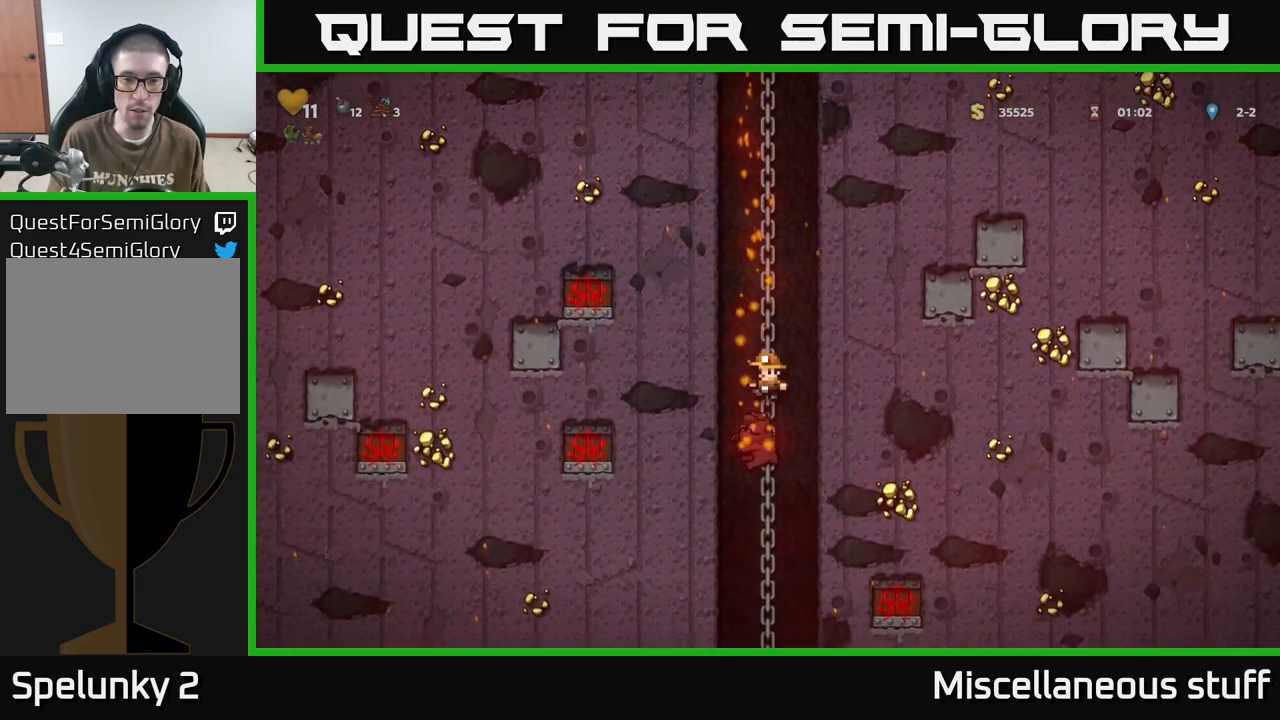
{"buttons": ["DPAD_UP"], "events": [[17, "DPAD_DOWN", "up"], [417, "DPAD_UP", "down"]]}
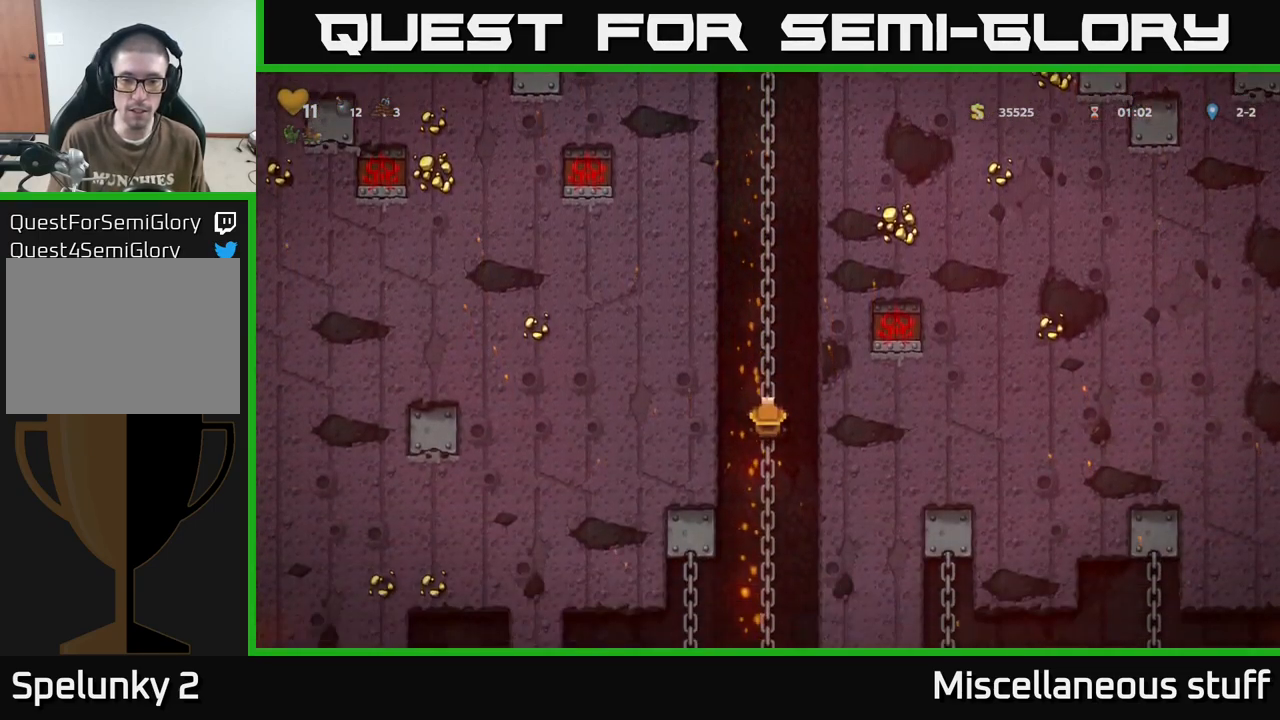
{"buttons": [], "events": [[17, "DPAD_UP", "up"], [50, "A", "down"], [50, "DPAD_DOWN", "down"], [167, "A", "up"], [200, "DPAD_DOWN", "up"]]}
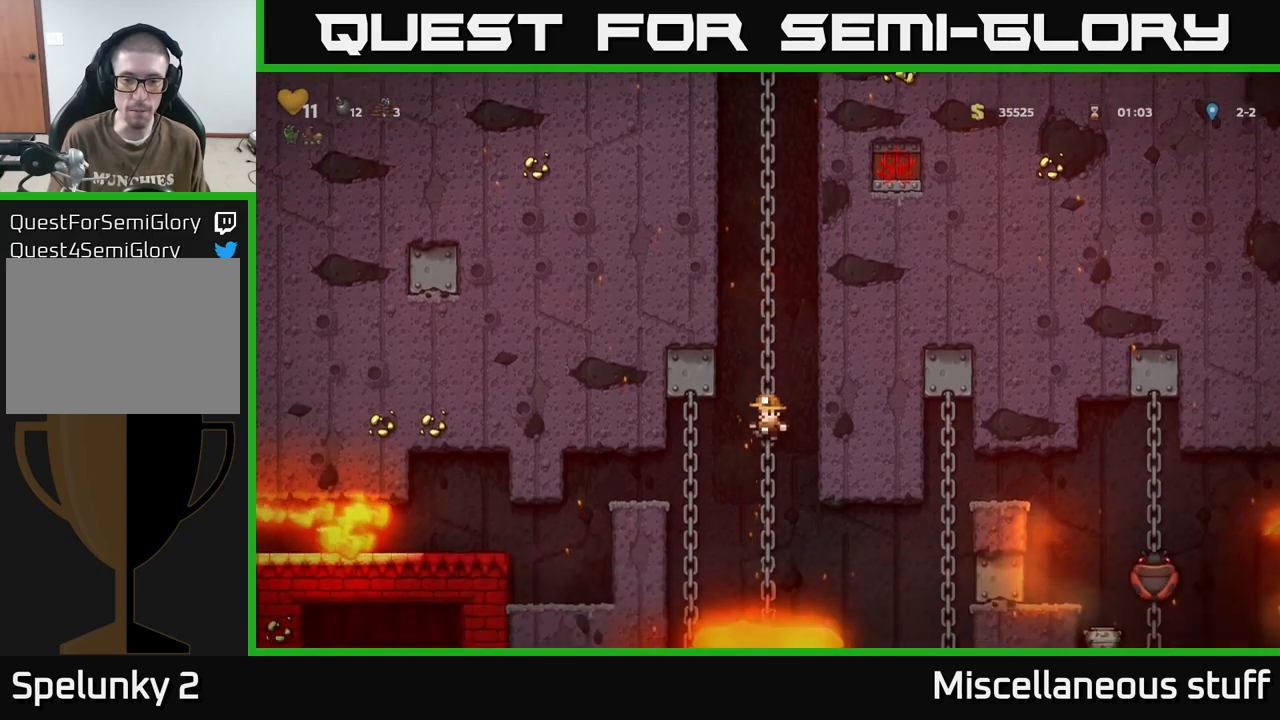
{"buttons": ["DPAD_DOWN"], "events": [[17, "DPAD_UP", "down"], [150, "DPAD_UP", "up"], [250, "DPAD_DOWN", "down"]]}
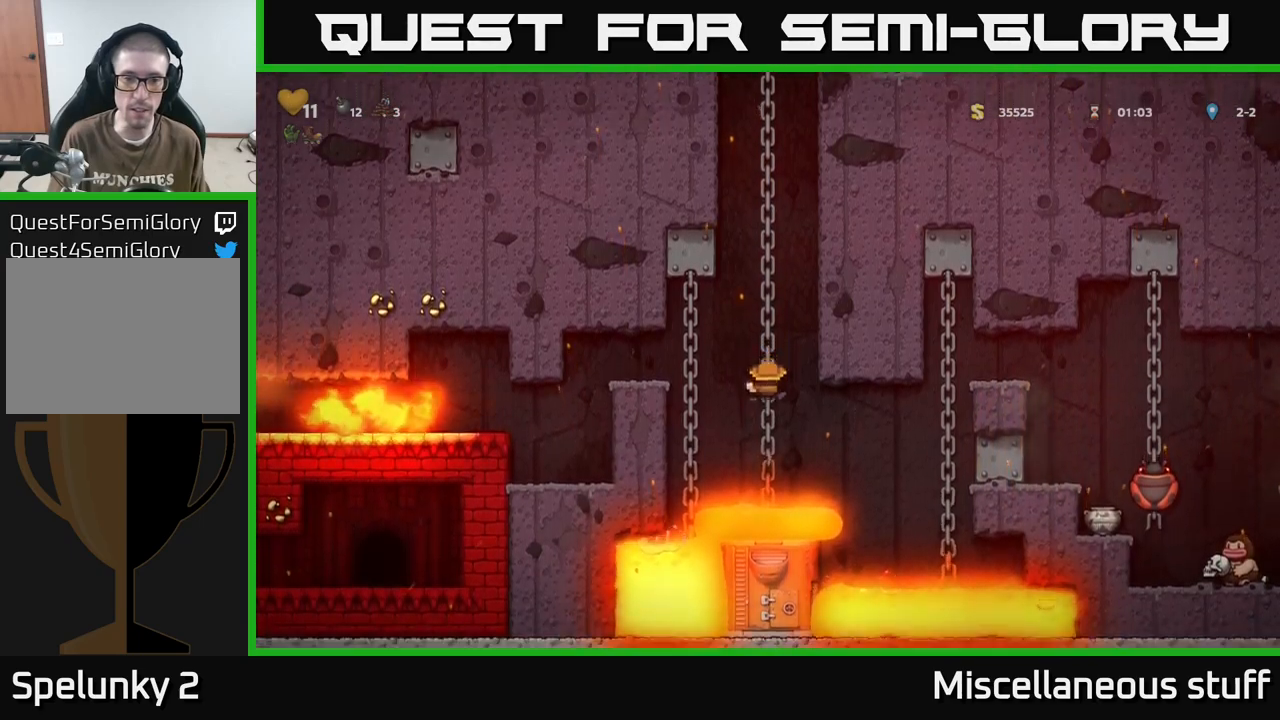
{"buttons": ["DPAD_LEFT"], "events": [[34, "DPAD_DOWN", "up"], [67, "A", "down"], [67, "DPAD_LEFT", "down"], [217, "A", "up"]]}
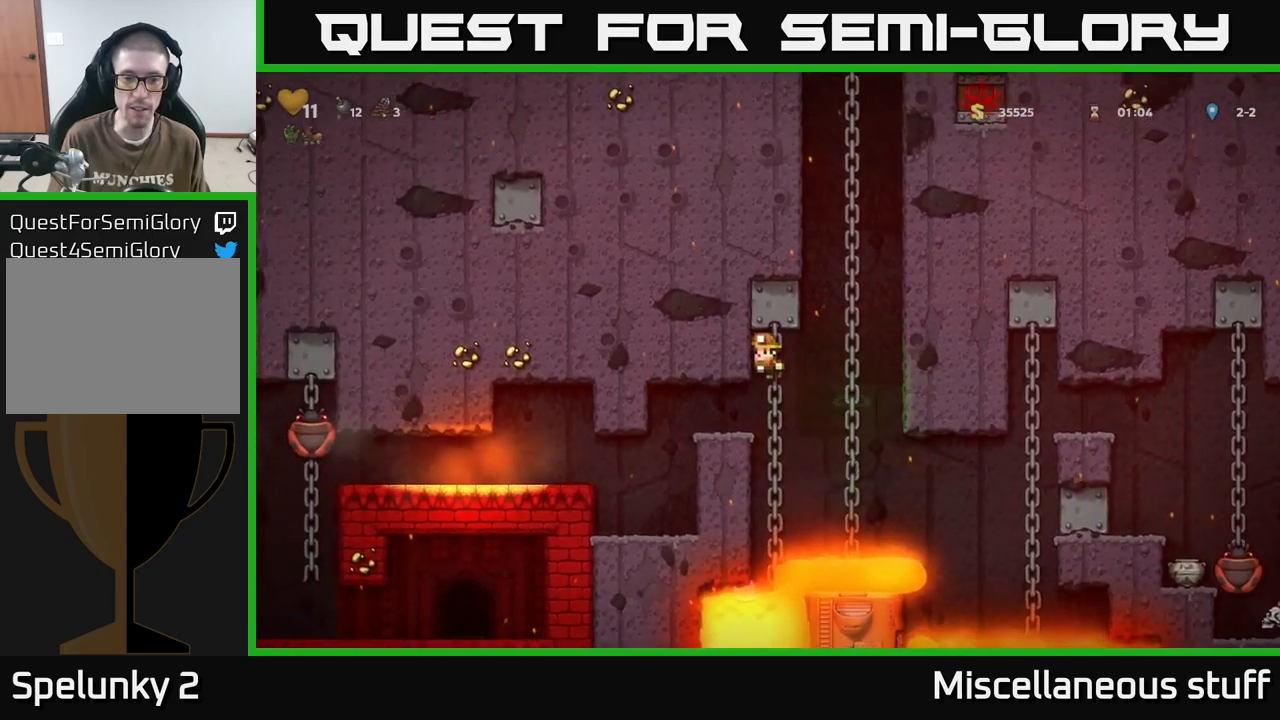
{"buttons": [], "events": [[450, "DPAD_LEFT", "up"]]}
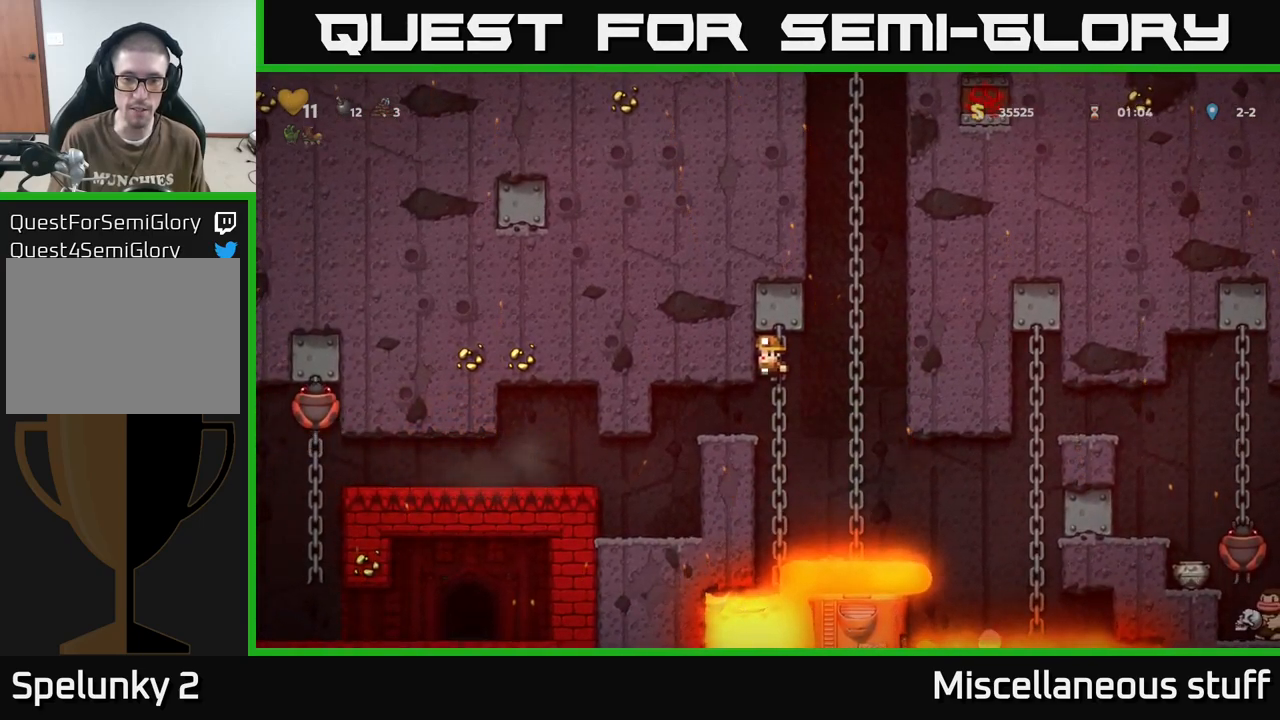
{"buttons": ["DPAD_LEFT"], "events": [[234, "DPAD_LEFT", "down"]]}
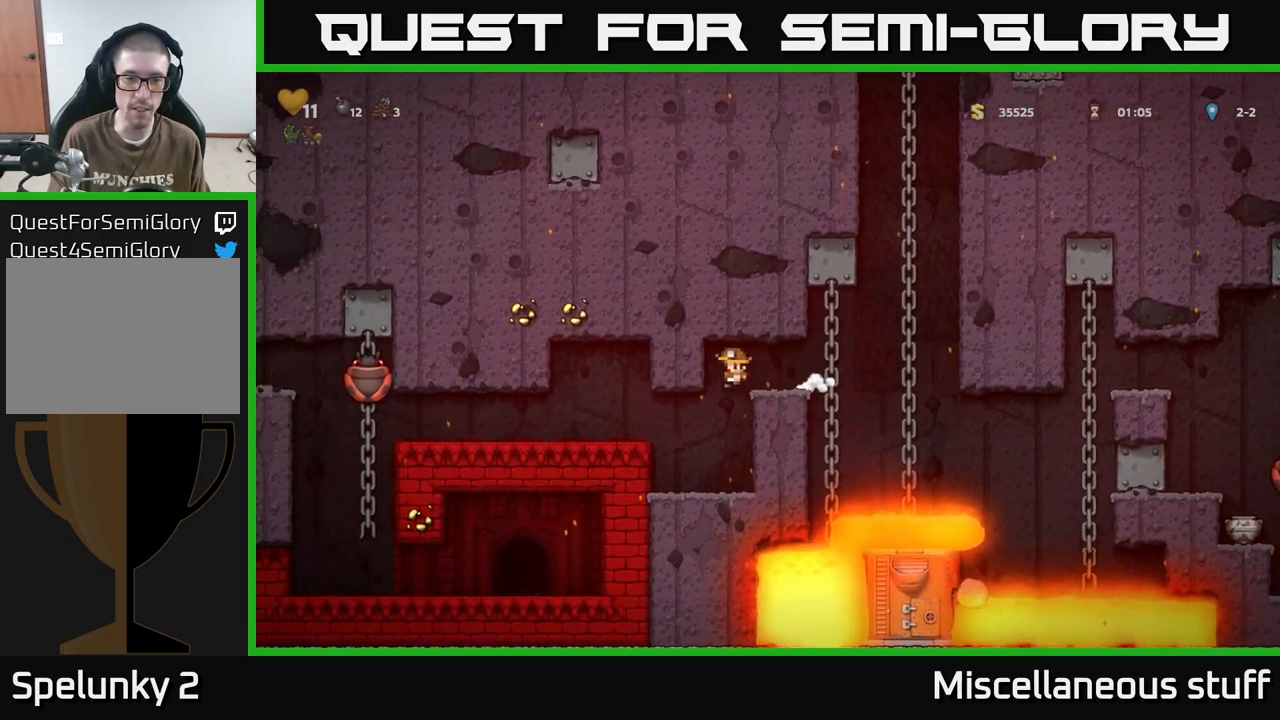
{"buttons": ["DPAD_LEFT"], "events": [[67, "DPAD_LEFT", "up"], [467, "DPAD_LEFT", "down"]]}
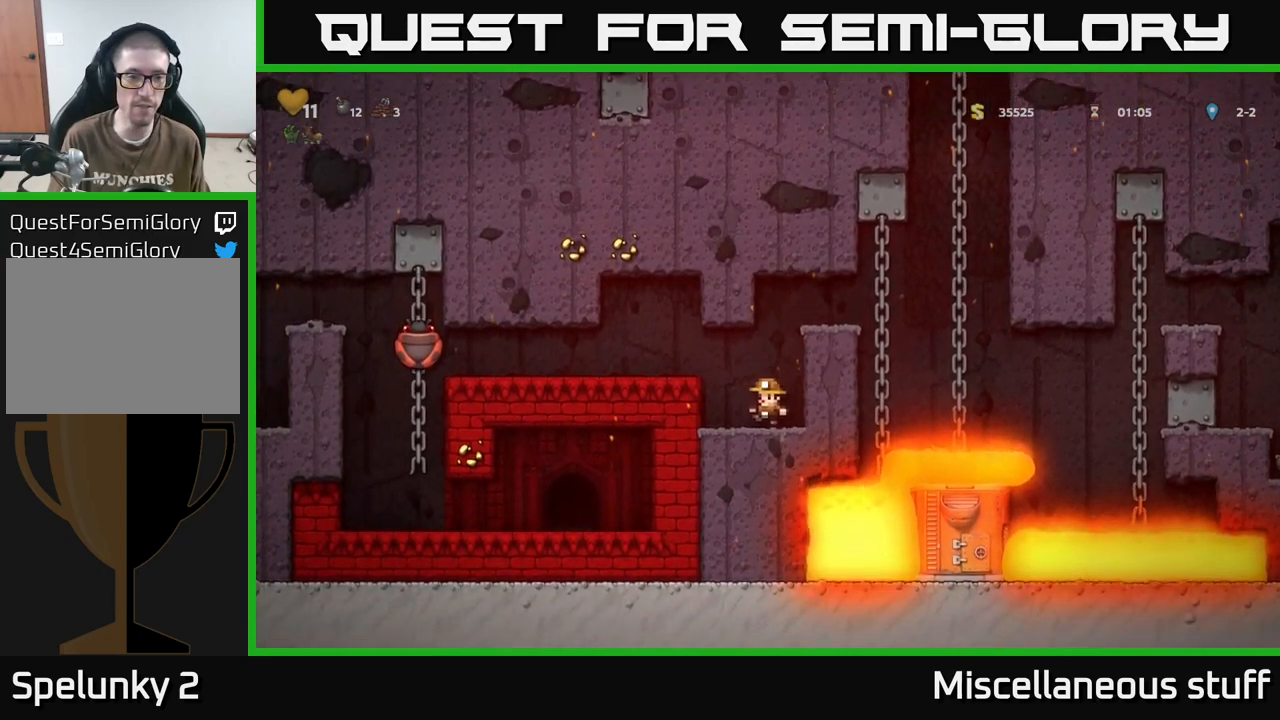
{"buttons": ["DPAD_LEFT"], "events": [[50, "A", "down"], [184, "A", "up"]]}
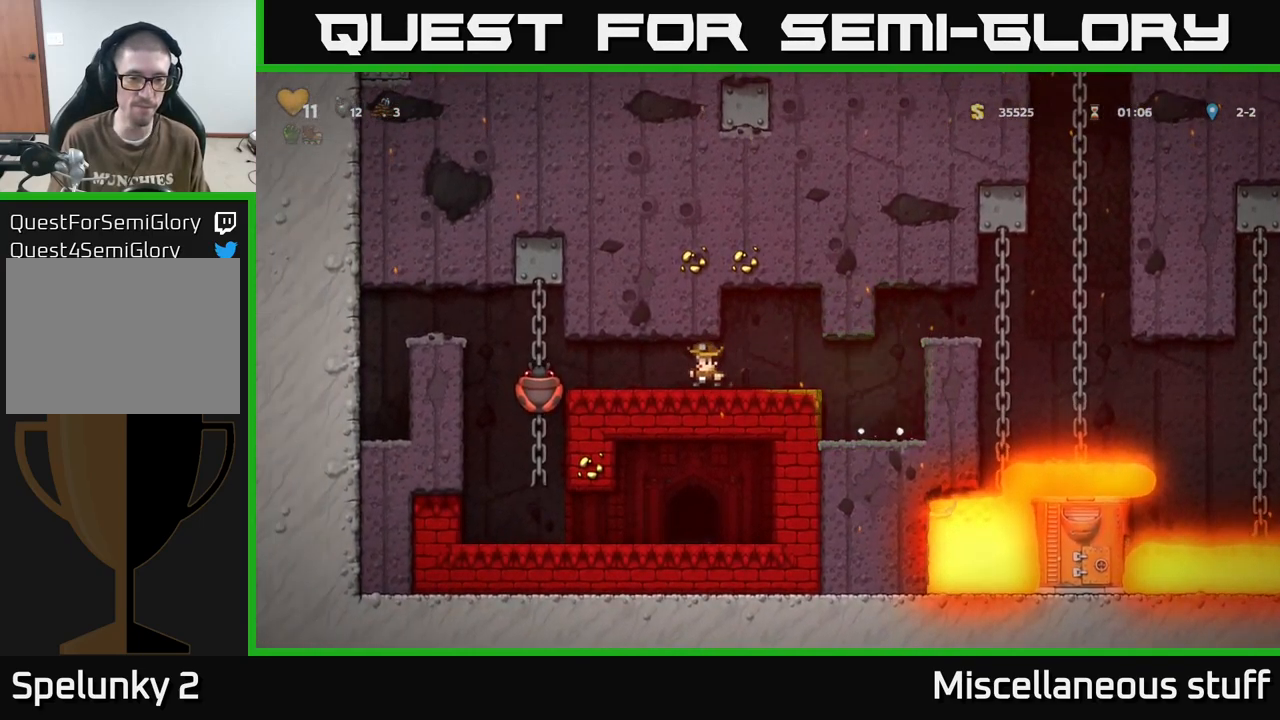
{"buttons": [], "events": [[317, "DPAD_LEFT", "up"]]}
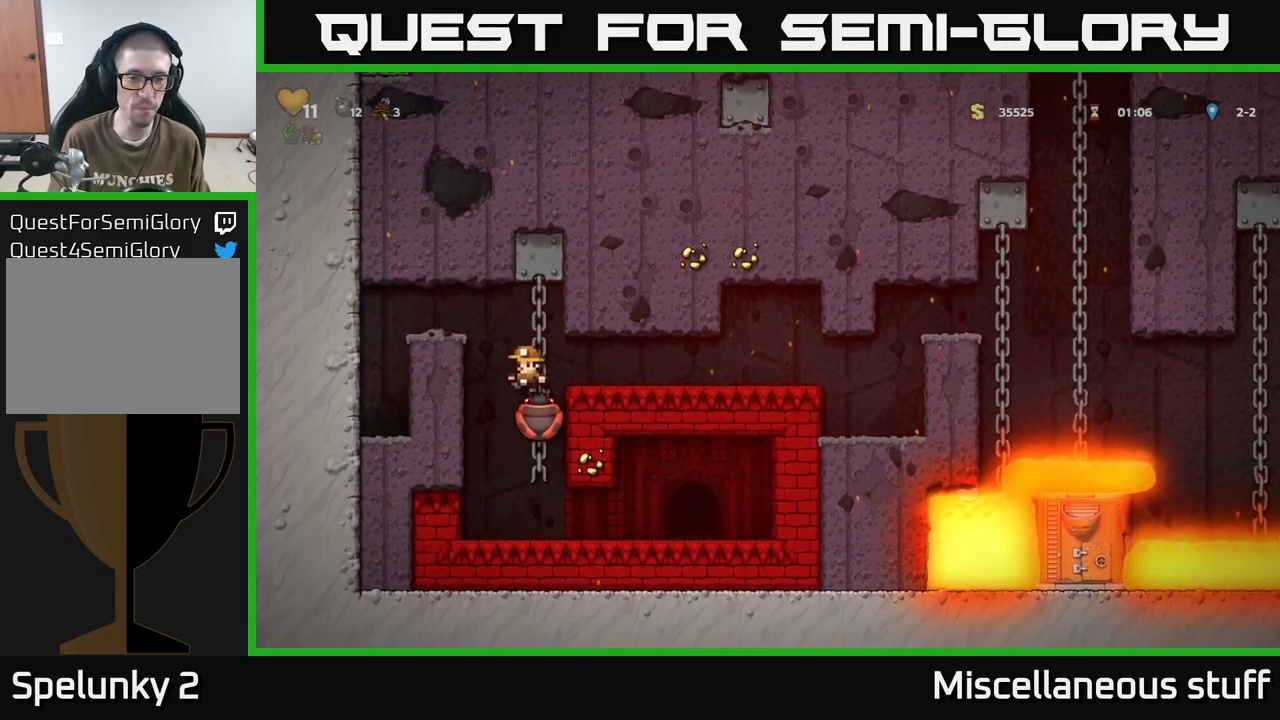
{"buttons": [], "events": []}
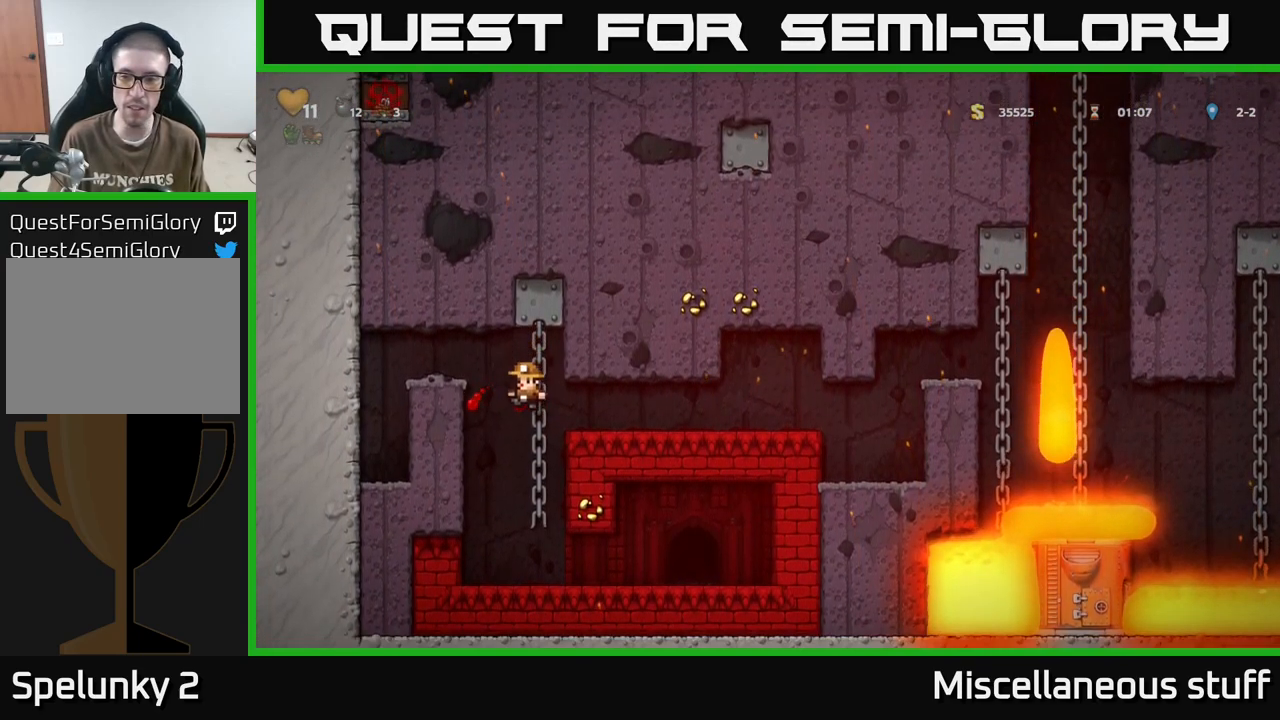
{"buttons": ["DPAD_RIGHT"], "events": [[334, "DPAD_RIGHT", "down"]]}
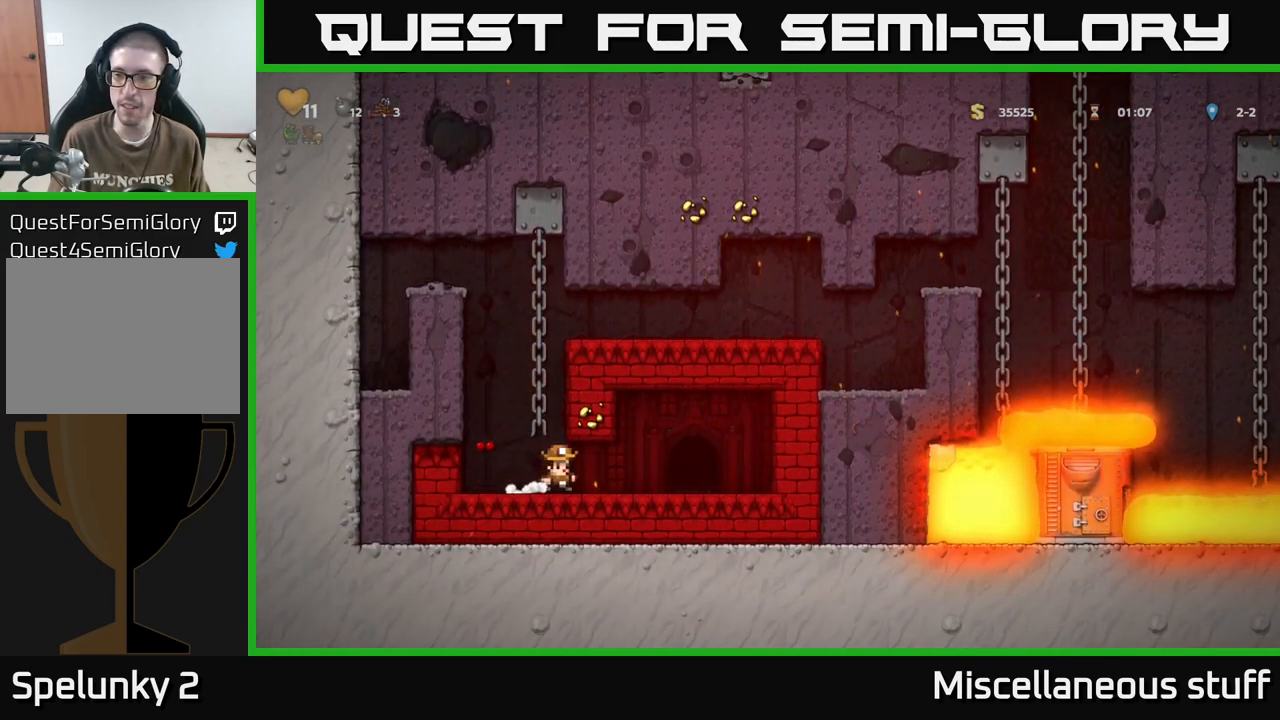
{"buttons": [], "events": [[217, "DPAD_RIGHT", "up"]]}